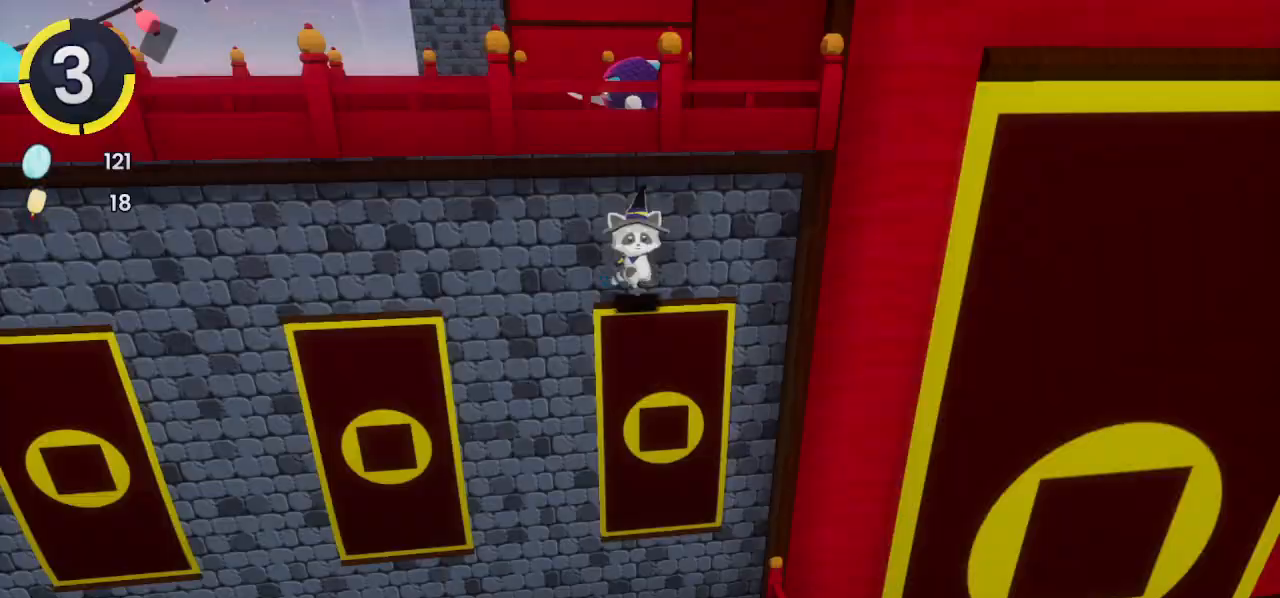
Gameplay with a controller (PlayStation layout); each line is a JSON object with the inputs held at the frame after it. "events" lists button and stick changes between this image and that frame as [ms after this image, input, new state], when the widget could be followed in between.
{"buttons": ["CROSS"], "left_stick": "down", "right_stick": "center", "events": [[400, "left_stick", "down"], [467, "CROSS", "down"]]}
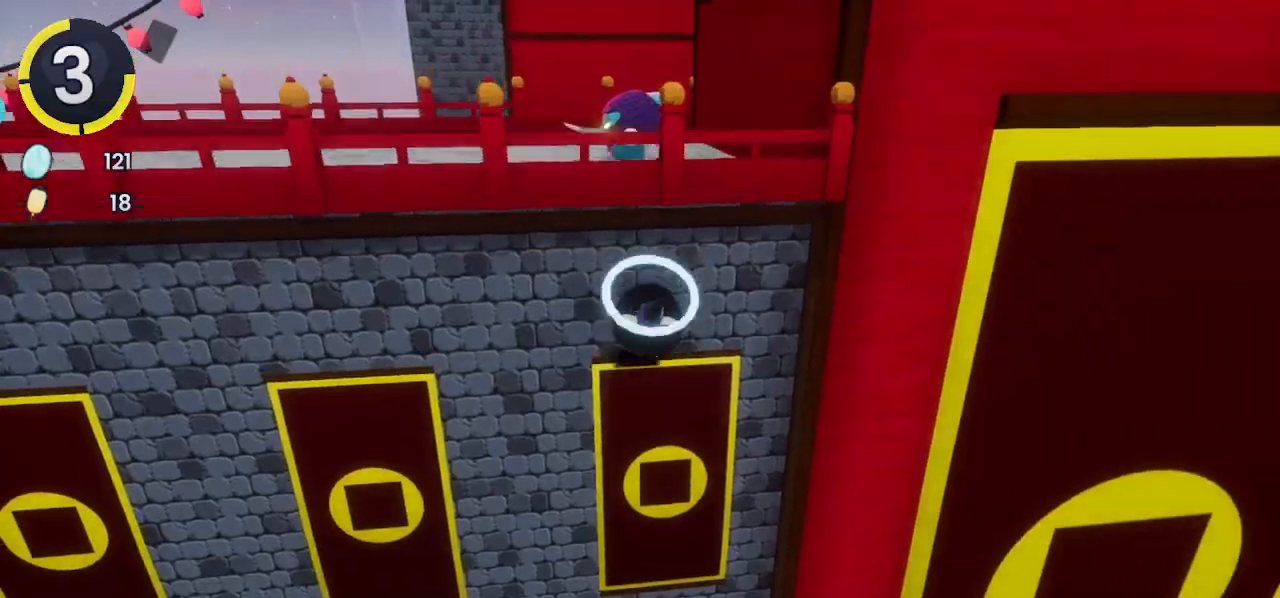
{"buttons": [], "left_stick": "up", "right_stick": "center", "events": [[100, "CROSS", "up"], [233, "left_stick", "up"], [300, "CROSS", "down"], [400, "CROSS", "up"]]}
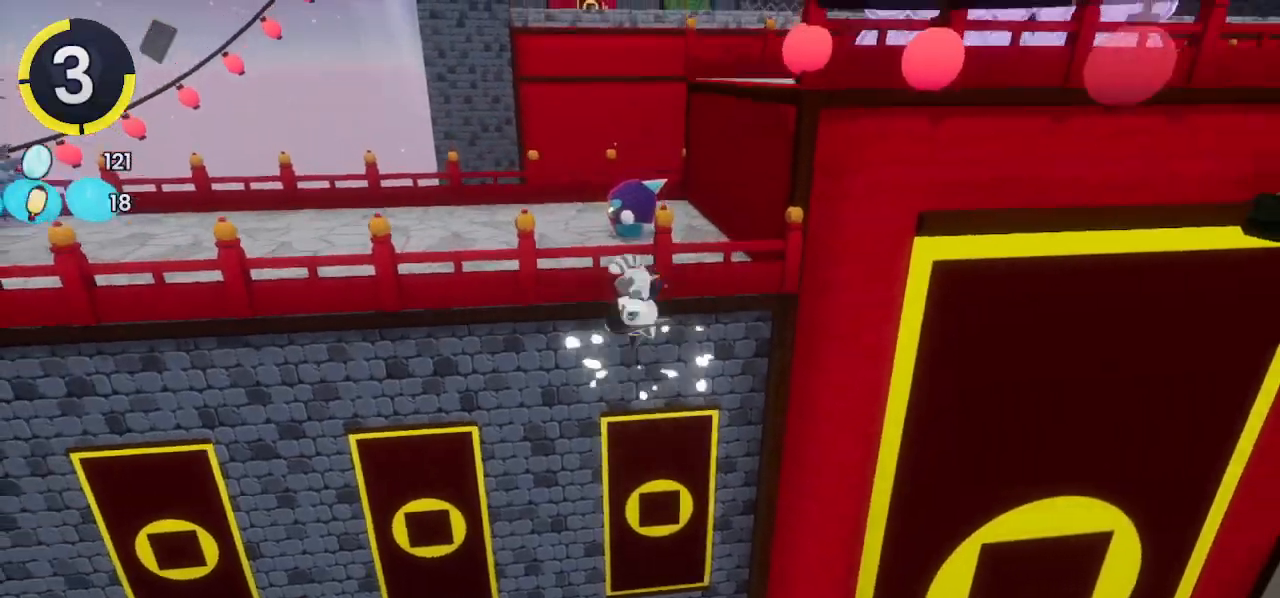
{"buttons": ["CROSS"], "left_stick": "up", "right_stick": "center", "events": [[33, "SQUARE", "down"], [133, "SQUARE", "up"], [267, "R2", "down"], [400, "R2", "up"], [500, "CROSS", "down"]]}
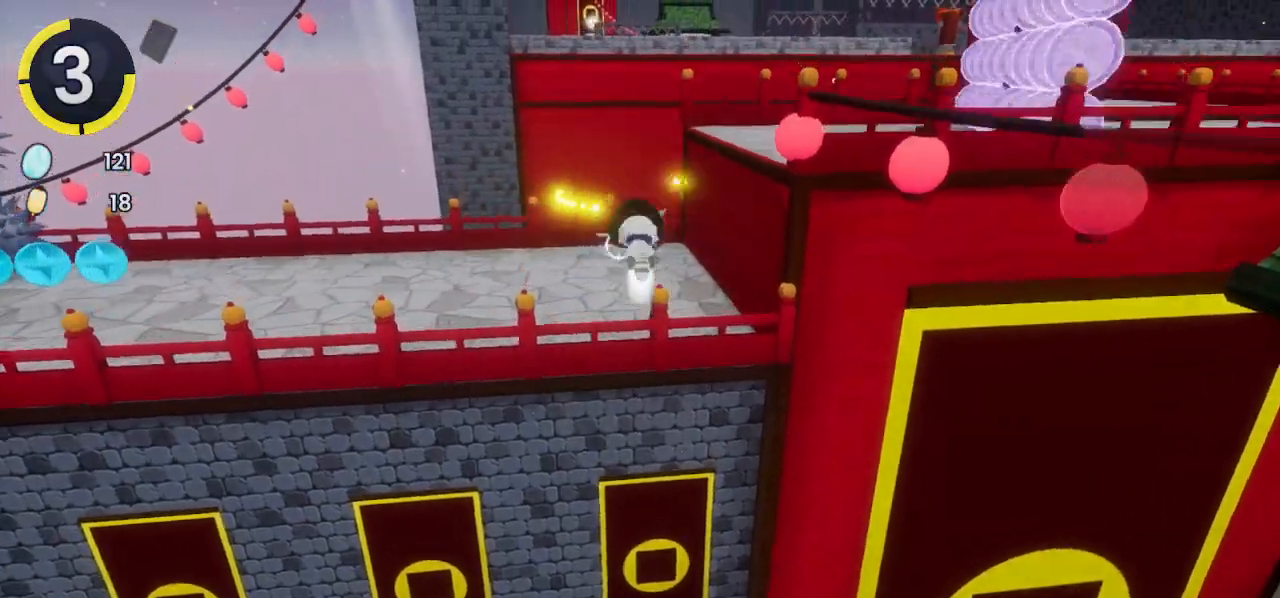
{"buttons": ["CROSS"], "left_stick": "up-right", "right_stick": "center", "events": [[67, "CROSS", "up"], [200, "right_stick", "right"], [267, "left_stick", "up-right"], [300, "L2", "down"], [367, "L1", "down"], [367, "right_stick", "center"], [433, "L1", "up"], [433, "L2", "up"], [500, "CROSS", "down"]]}
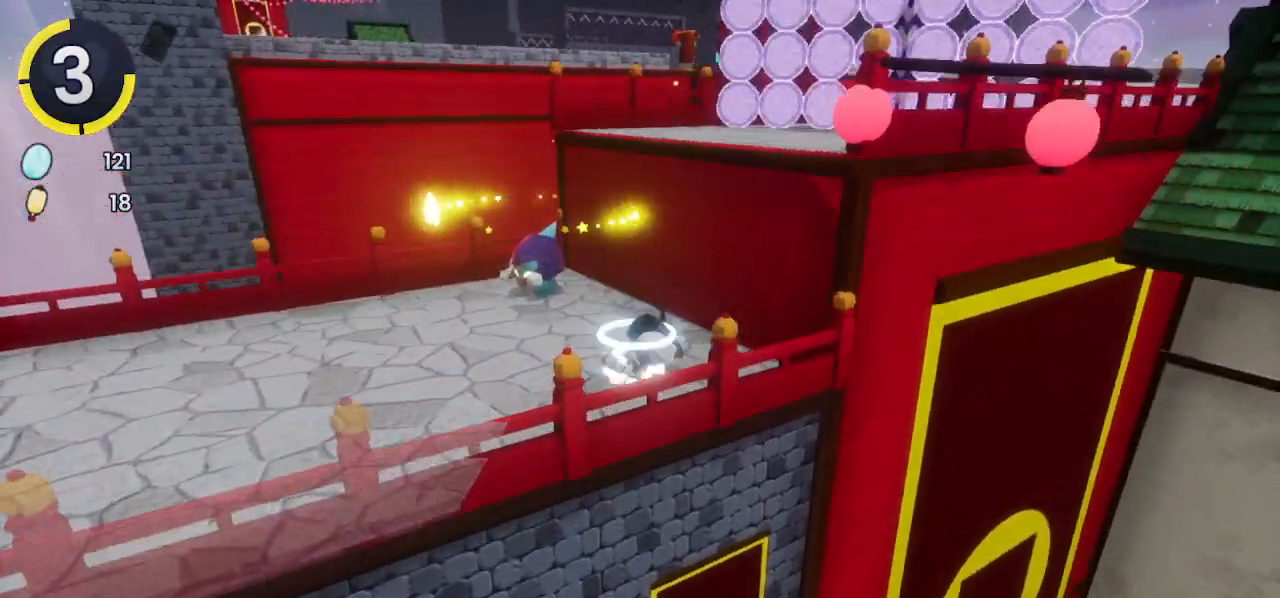
{"buttons": [], "left_stick": "up", "right_stick": "center", "events": [[133, "CROSS", "up"], [300, "CROSS", "down"], [400, "CROSS", "up"], [400, "left_stick", "up"]]}
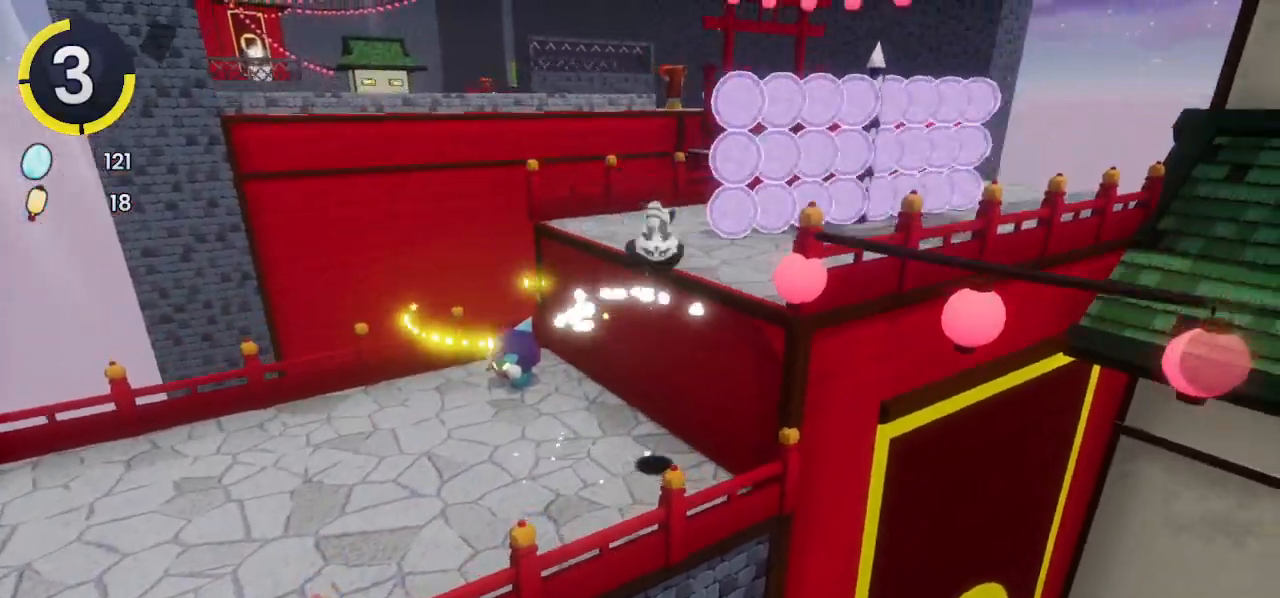
{"buttons": [], "left_stick": "right", "right_stick": "center", "events": [[33, "left_stick", "up-right"], [133, "right_stick", "right"], [200, "right_stick", "center"], [233, "left_stick", "right"]]}
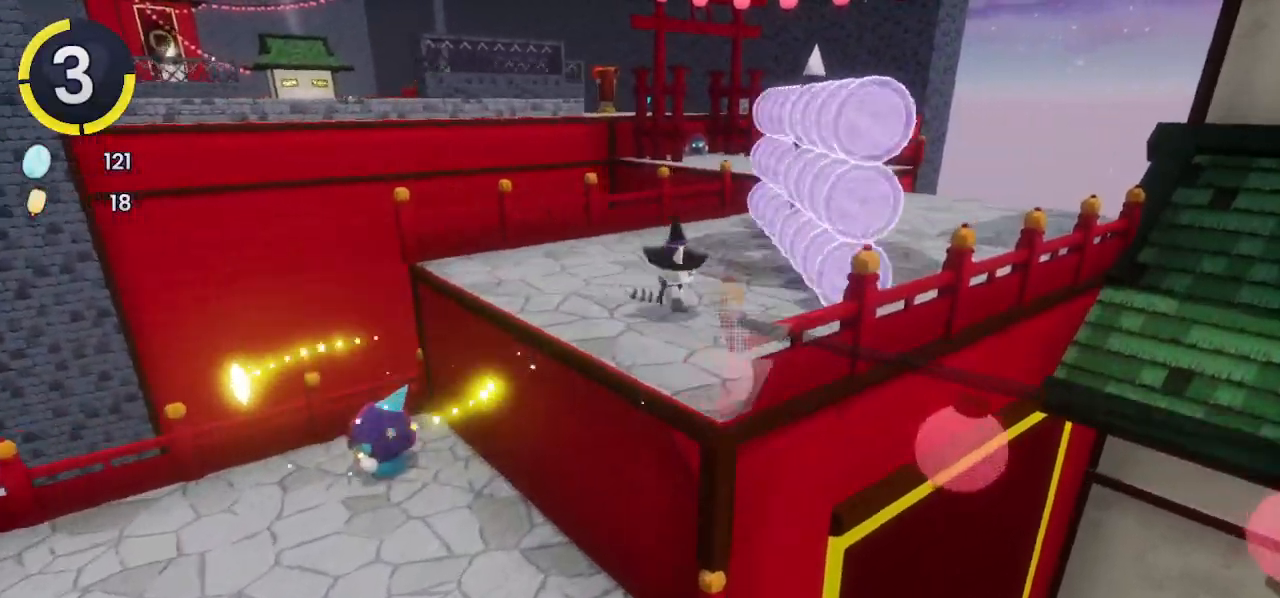
{"buttons": [], "left_stick": "up-right", "right_stick": "left", "events": [[367, "left_stick", "up-right"], [433, "right_stick", "left"]]}
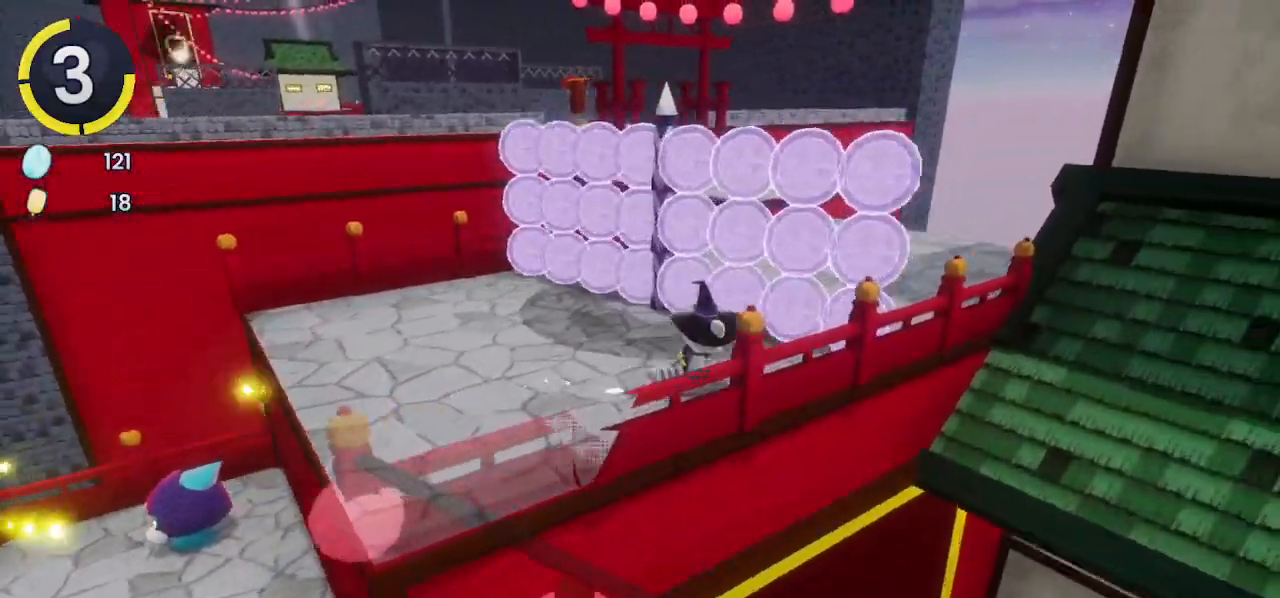
{"buttons": [], "left_stick": "up-right", "right_stick": "left", "events": [[67, "right_stick", "center"], [367, "right_stick", "left"]]}
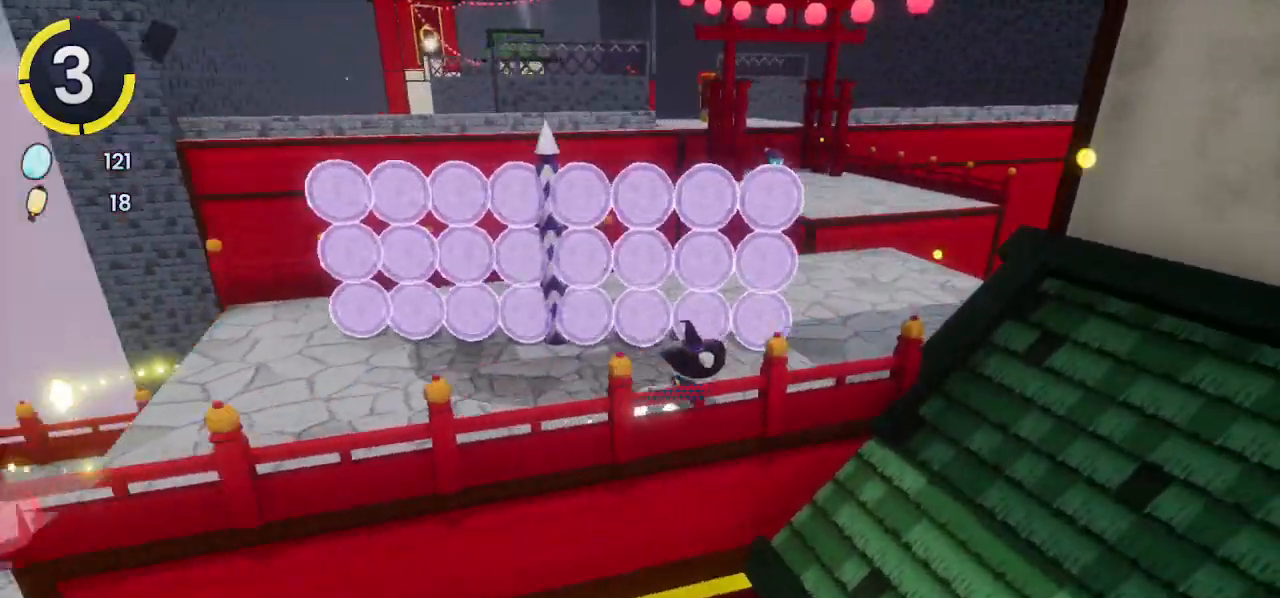
{"buttons": [], "left_stick": "up-right", "right_stick": "center", "events": [[200, "right_stick", "center"], [333, "R2", "down"], [400, "R2", "up"]]}
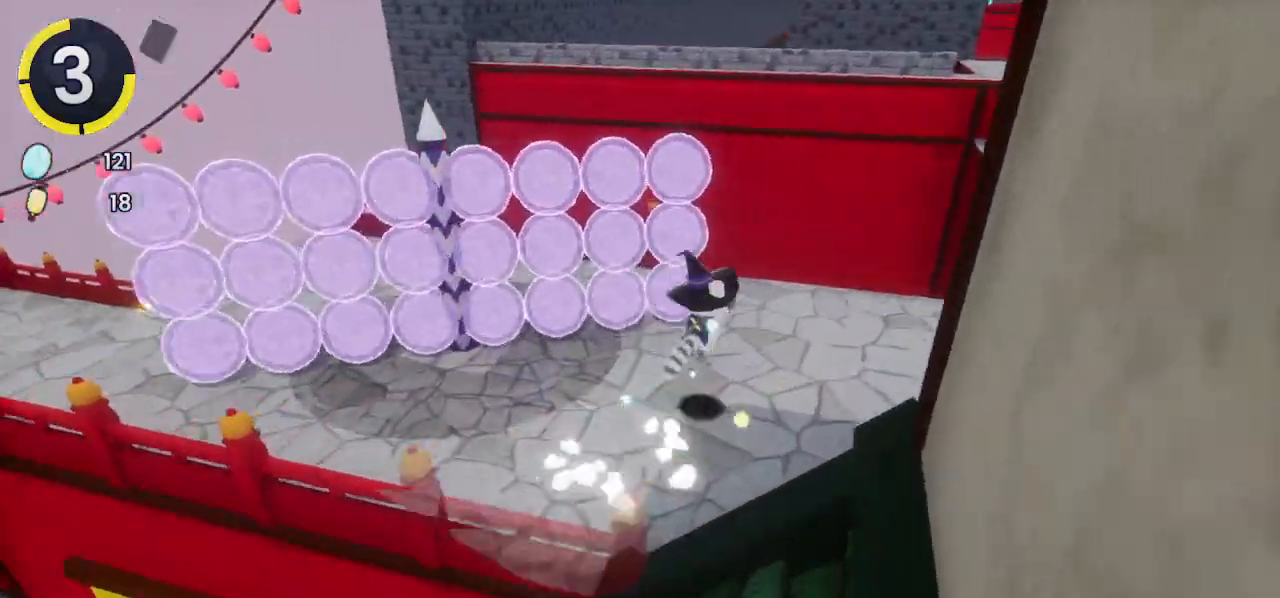
{"buttons": ["CROSS"], "left_stick": "up-right", "right_stick": "center", "events": [[333, "CROSS", "down"]]}
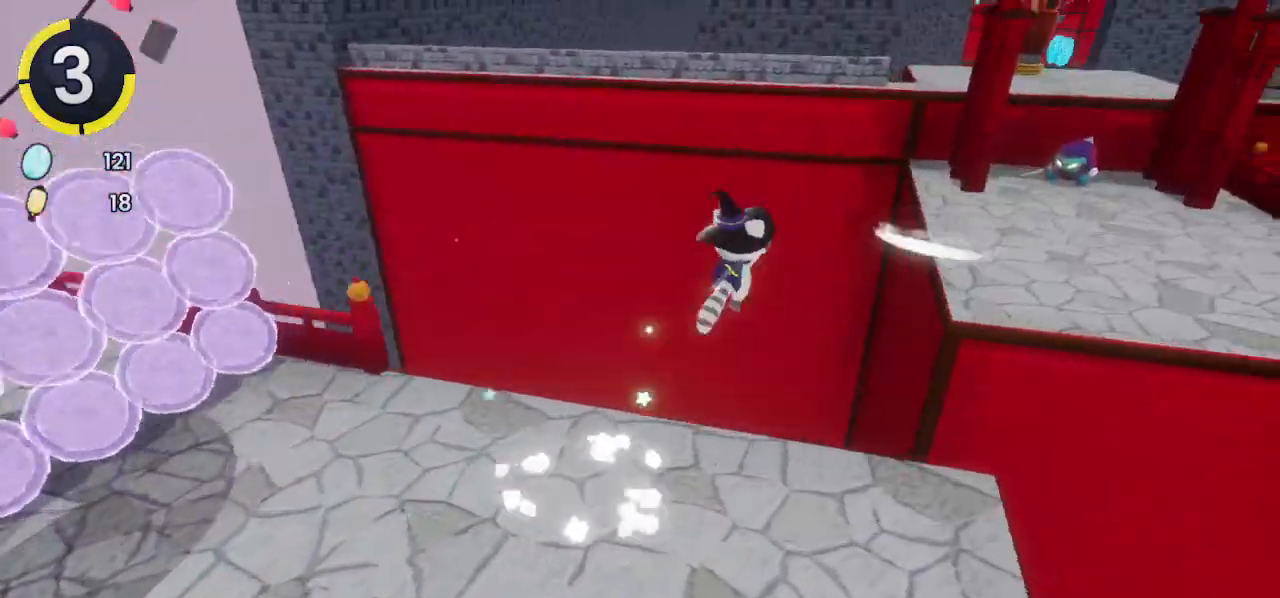
{"buttons": [], "left_stick": "up-right", "right_stick": "center", "events": [[100, "CROSS", "up"]]}
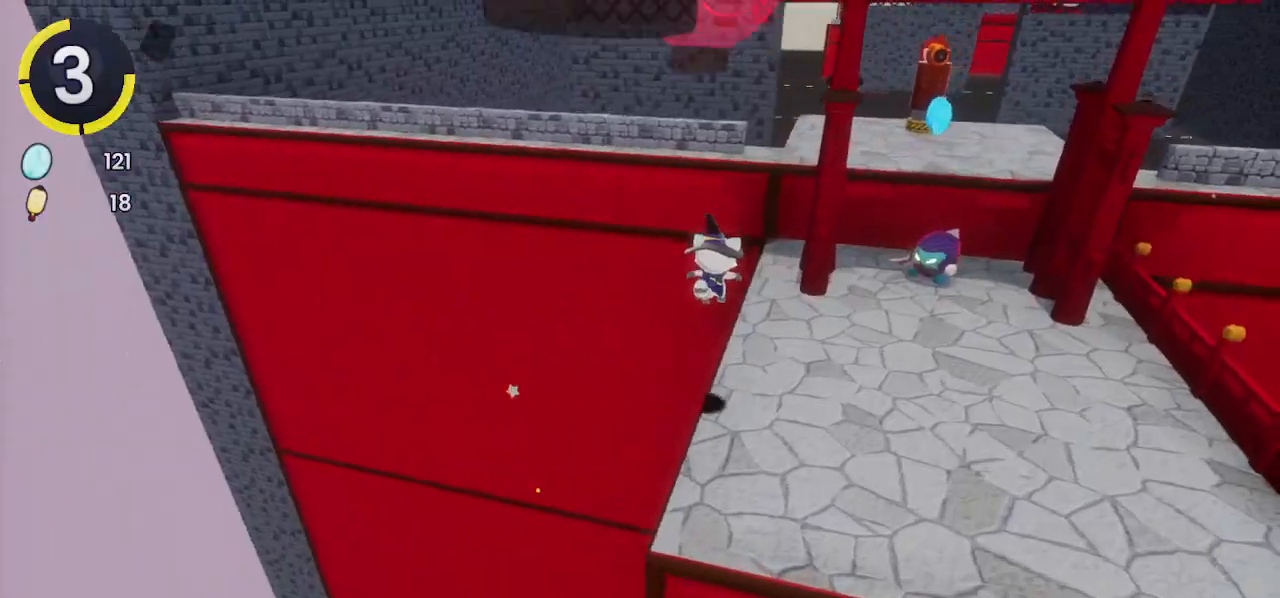
{"buttons": [], "left_stick": "up", "right_stick": "up-right", "events": [[33, "CROSS", "down"], [200, "CROSS", "up"], [400, "left_stick", "up"], [400, "right_stick", "up-right"]]}
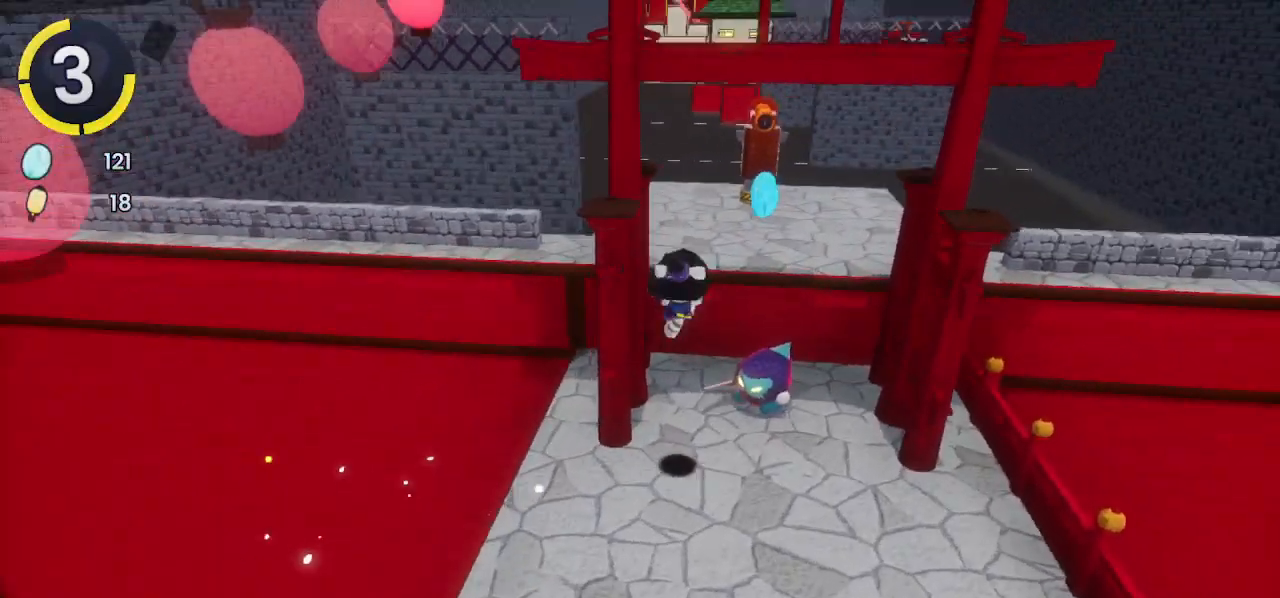
{"buttons": [], "left_stick": "up", "right_stick": "center", "events": [[67, "right_stick", "center"], [267, "CROSS", "down"], [433, "CROSS", "up"]]}
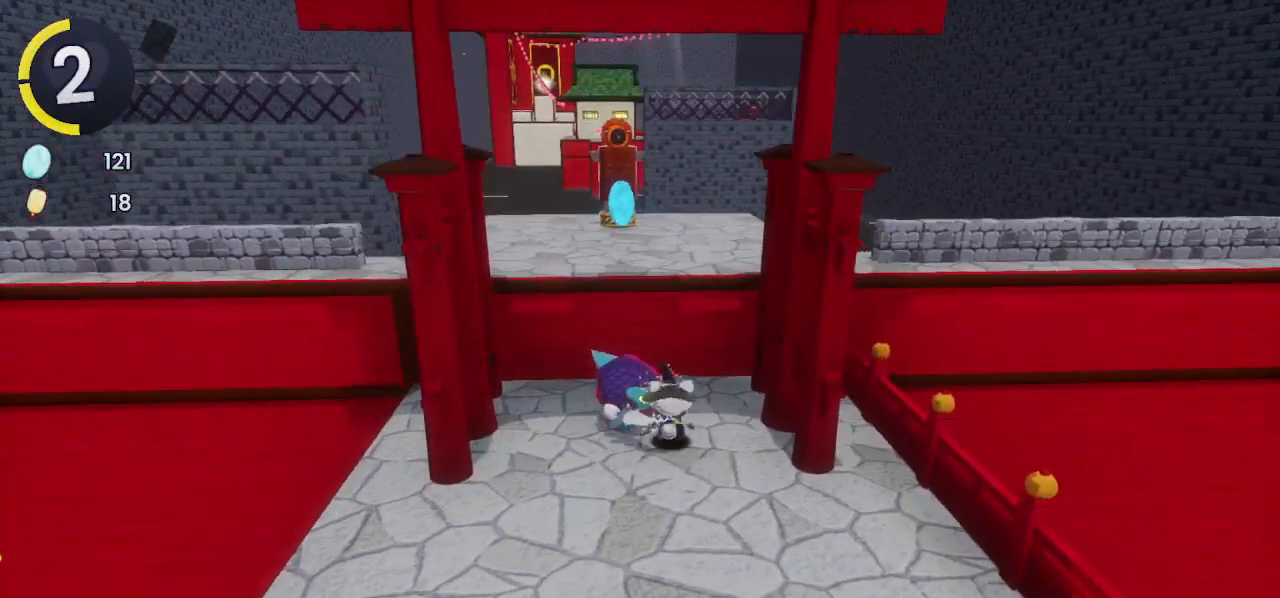
{"buttons": [], "left_stick": "up", "right_stick": "left", "events": [[100, "CROSS", "down"], [333, "CROSS", "up"], [467, "right_stick", "left"]]}
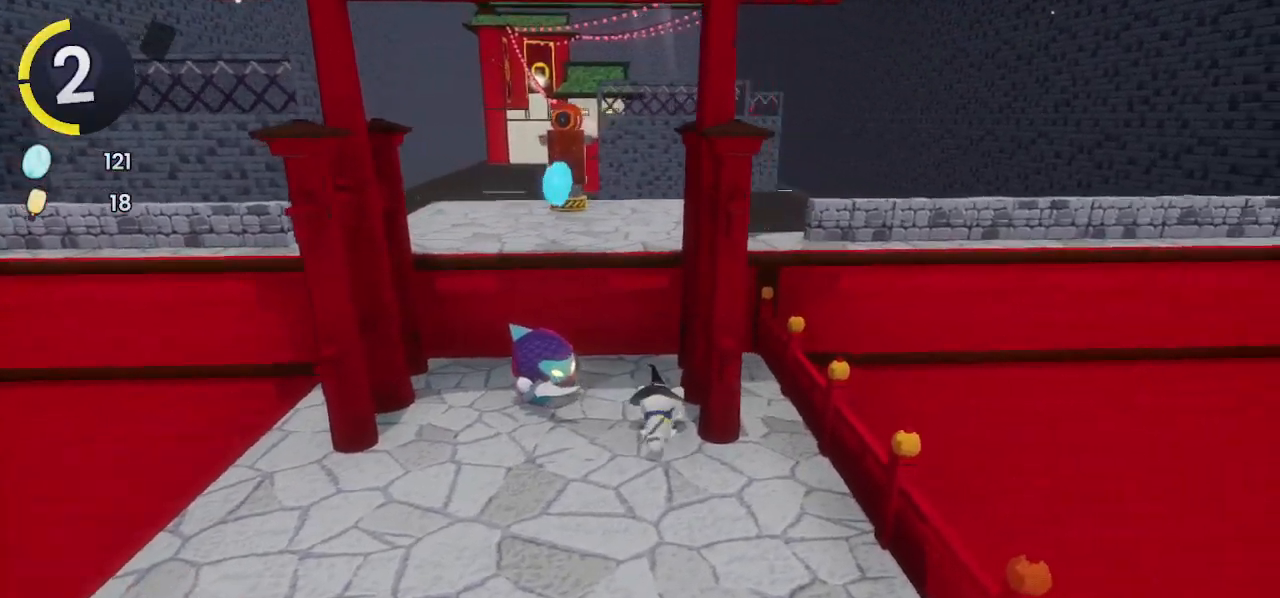
{"buttons": [], "left_stick": "up", "right_stick": "center", "events": [[100, "right_stick", "center"]]}
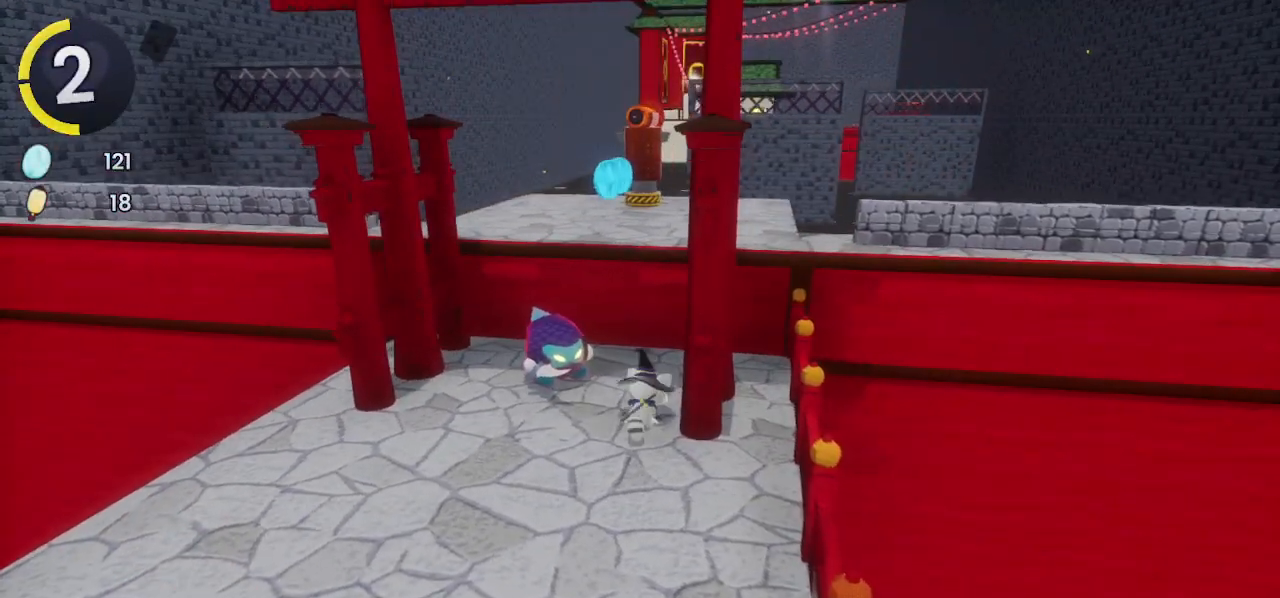
{"buttons": [], "left_stick": "up", "right_stick": "center", "events": [[333, "CROSS", "down"], [500, "CROSS", "up"]]}
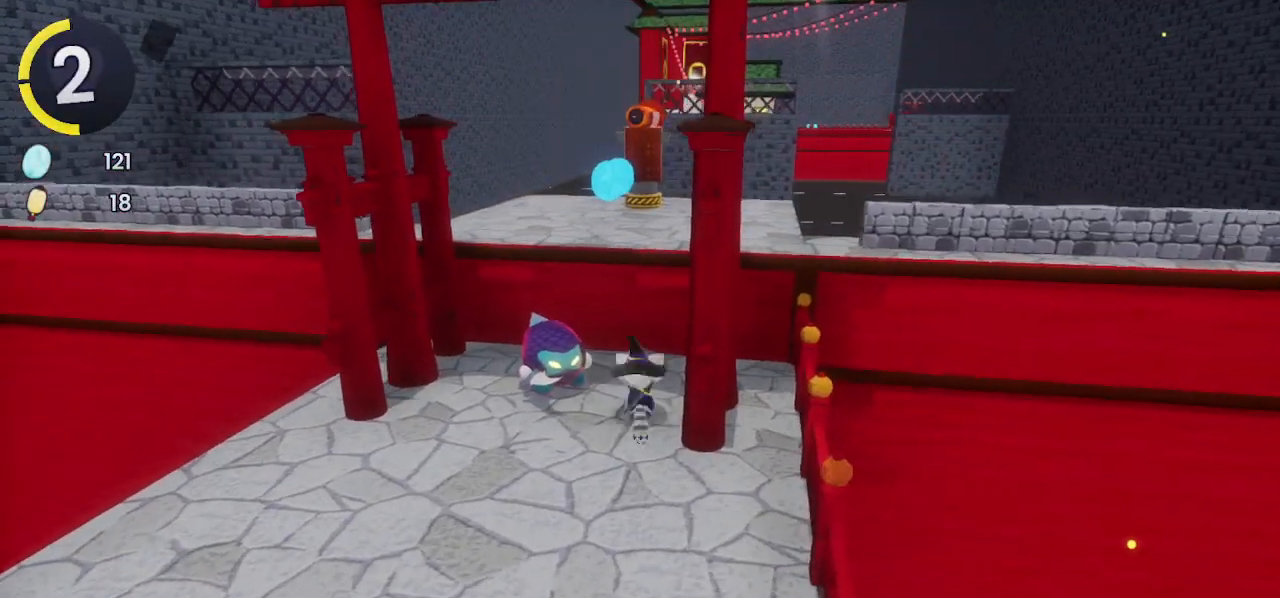
{"buttons": ["CROSS"], "left_stick": "up", "right_stick": "center", "events": [[133, "CROSS", "down"], [300, "CROSS", "up"], [367, "CROSS", "down"]]}
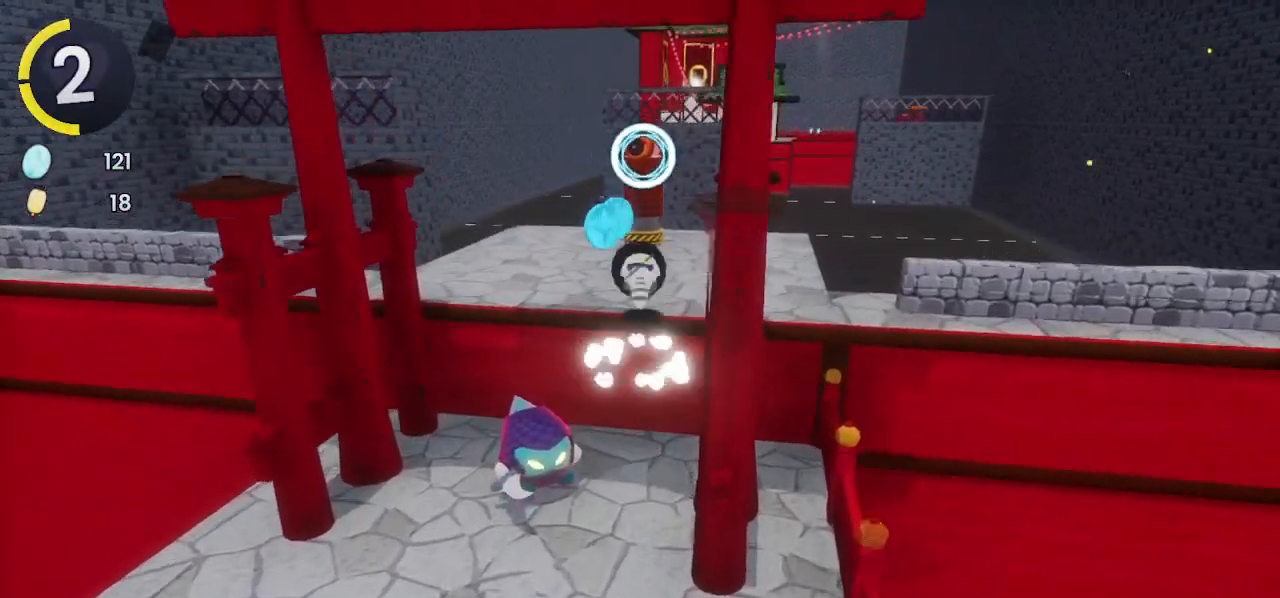
{"buttons": [], "left_stick": "right", "right_stick": "down-right", "events": [[67, "CROSS", "up"], [200, "SQUARE", "down"], [300, "SQUARE", "up"], [400, "left_stick", "up-right"], [433, "right_stick", "down-right"], [500, "left_stick", "right"]]}
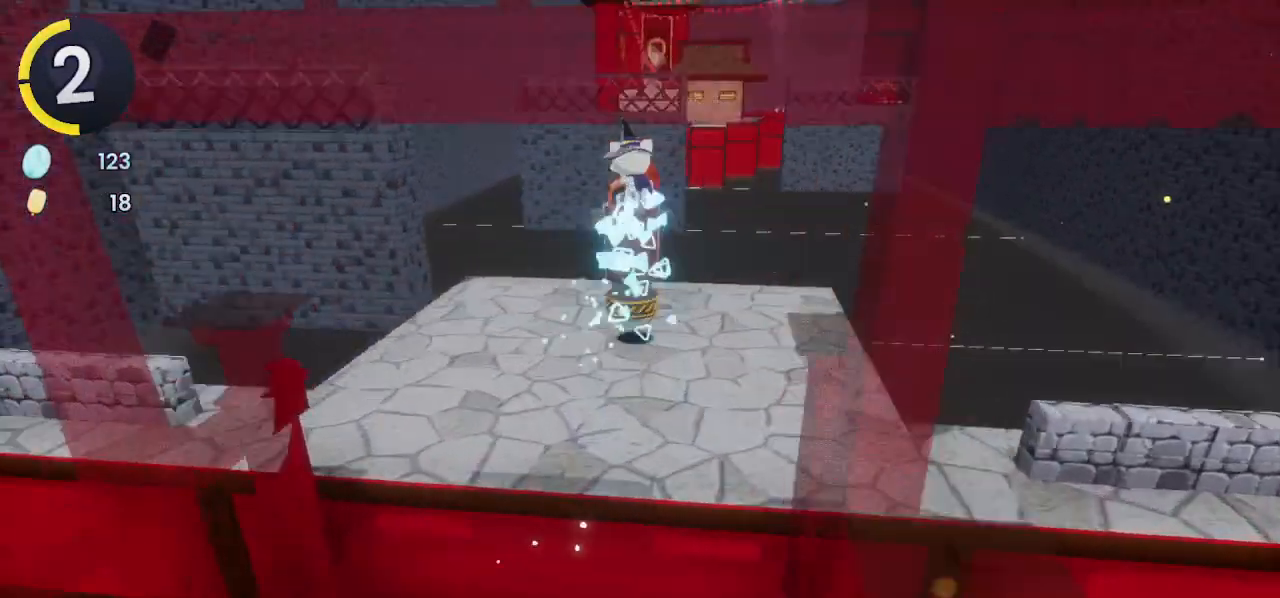
{"buttons": [], "left_stick": "center", "right_stick": "center", "events": [[67, "right_stick", "center"], [233, "left_stick", "center"]]}
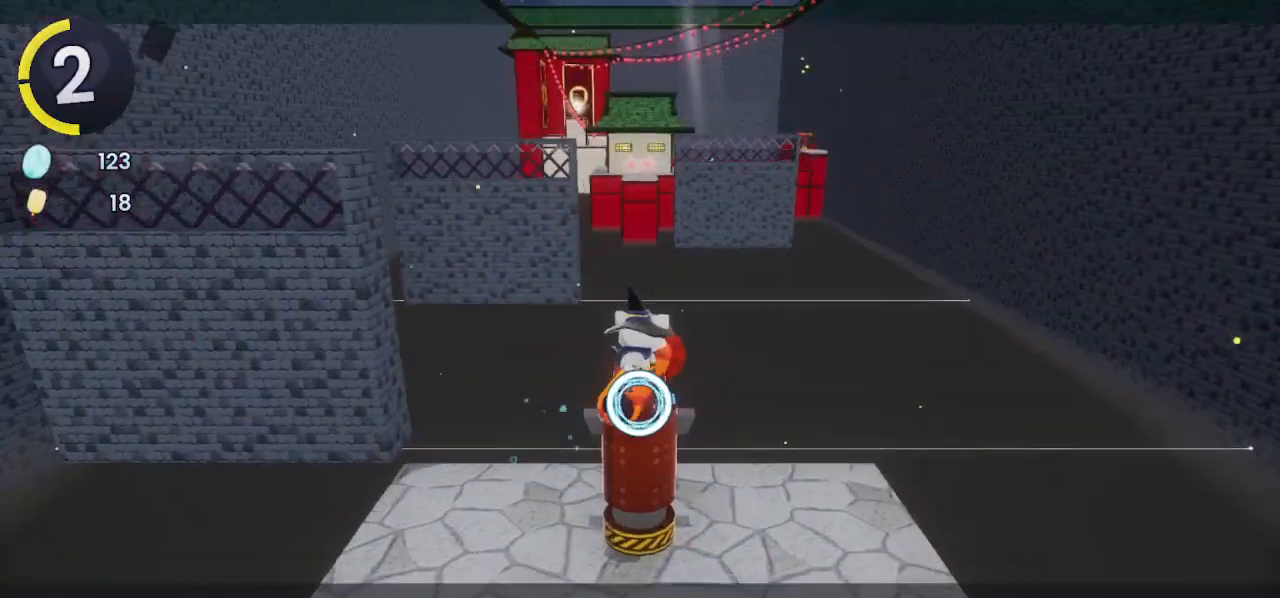
{"buttons": [], "left_stick": "center", "right_stick": "center", "events": [[33, "left_stick", "right"], [133, "left_stick", "center"], [400, "left_stick", "up-left"], [500, "left_stick", "center"]]}
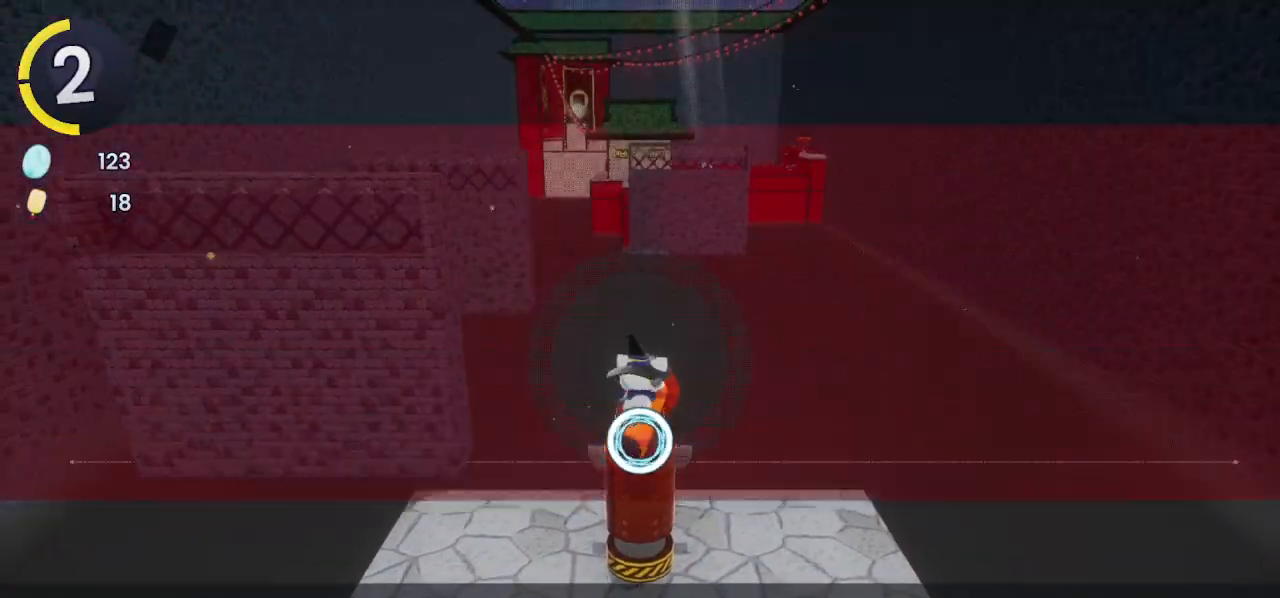
{"buttons": [], "left_stick": "center", "right_stick": "center", "events": [[367, "left_stick", "left"], [500, "left_stick", "center"]]}